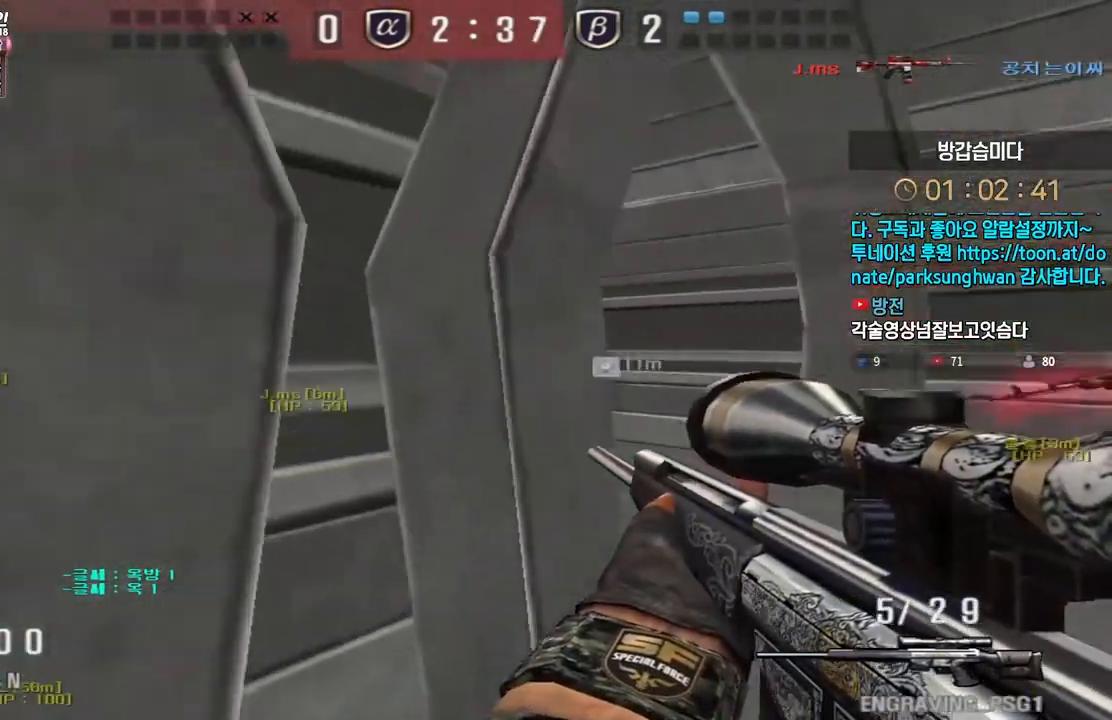
Gameplay with keyboard; each line is a JSON object with the keys held at the frame after it. "events" lists presses ("down") and releases ("up") of "a", "ctrl", "d", "e", "f", "q", "r", "s", "shift", "space", "tab" and "w" between this image and that frame as [ms after this image, input, new state], when the widget could be followed in between. No other keys are recorded. Mouse input is not recorded.
{"keys": ["a", "s"], "events": [[33, "ctrl", "down"], [50, "d", "up"], [50, "w", "up"], [250, "space", "down"], [300, "a", "down"], [300, "ctrl", "up"], [300, "s", "down"], [317, "space", "up"]]}
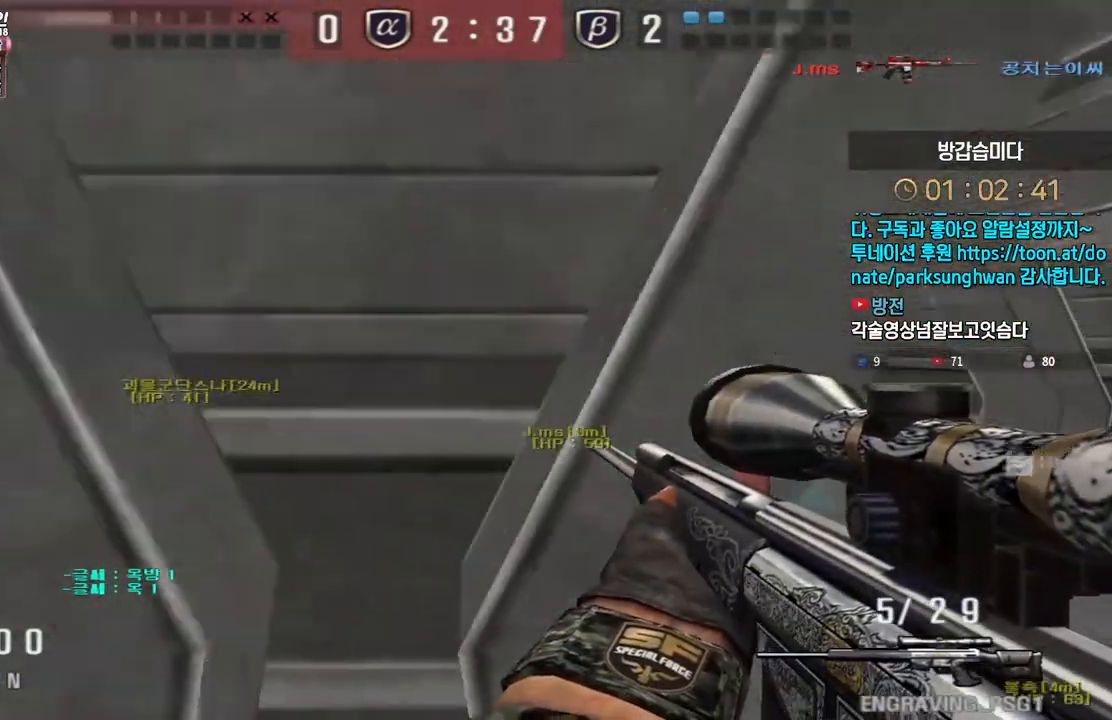
{"keys": ["a", "w"], "events": [[33, "s", "up"], [133, "w", "down"]]}
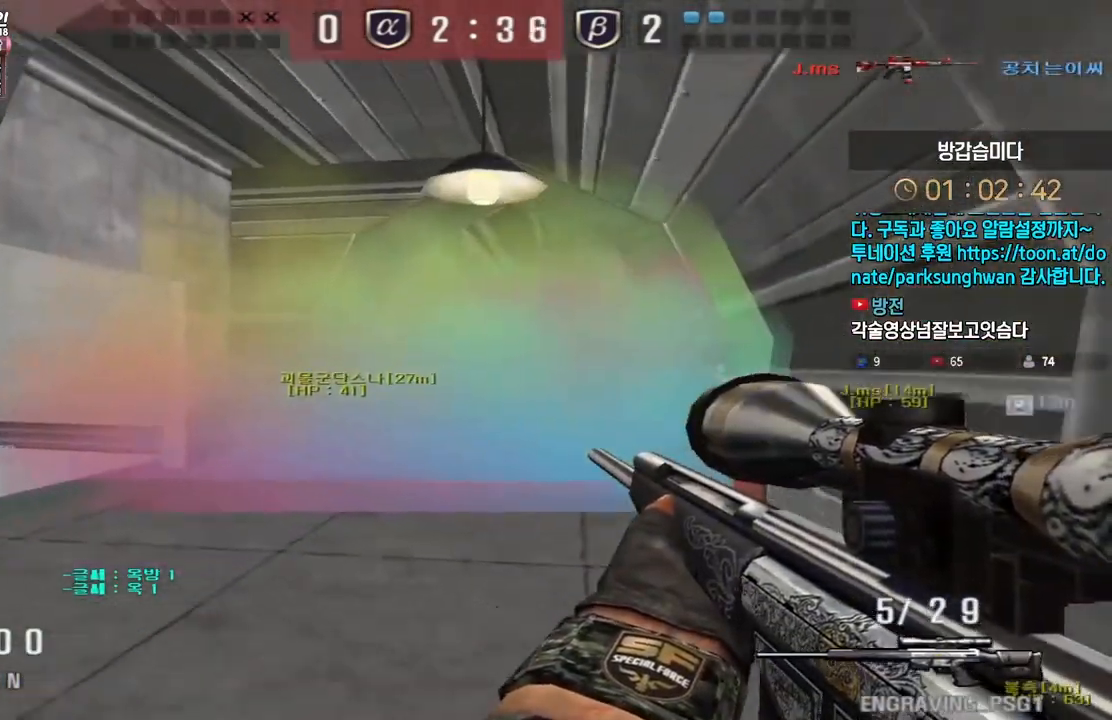
{"keys": ["d", "tab", "w"], "events": [[17, "shift", "down"], [33, "w", "up"], [50, "a", "up"], [117, "shift", "up"], [117, "w", "down"], [150, "d", "down"], [433, "tab", "down"]]}
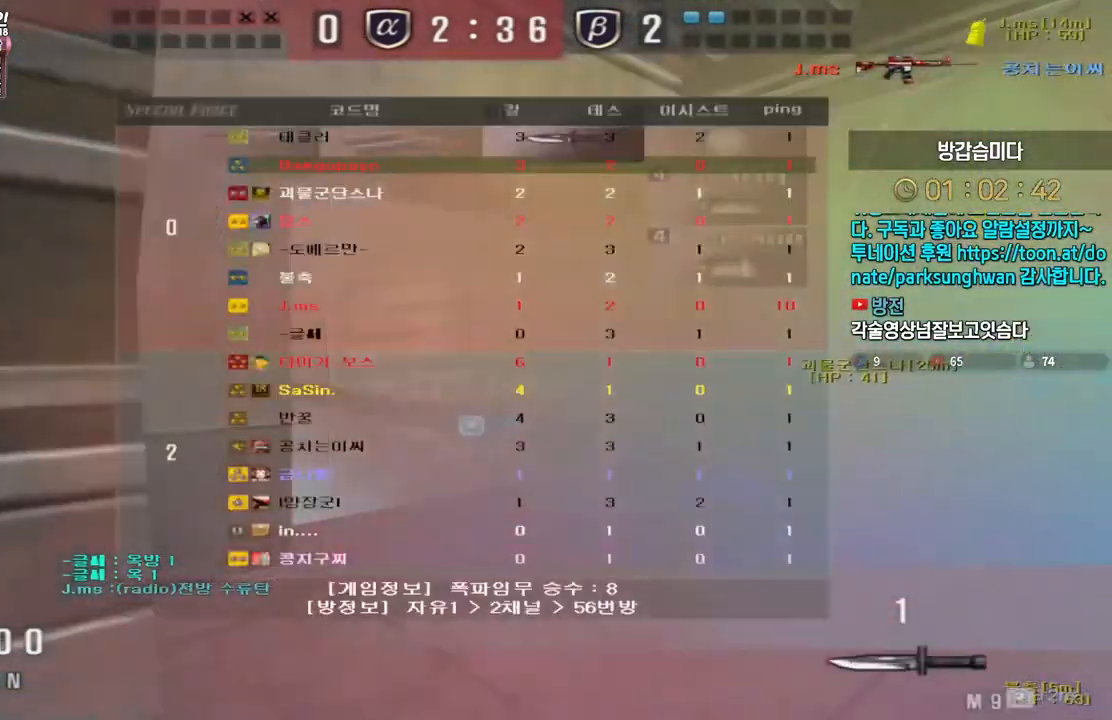
{"keys": ["d", "w"], "events": [[83, "space", "down"], [200, "space", "up"], [483, "tab", "up"]]}
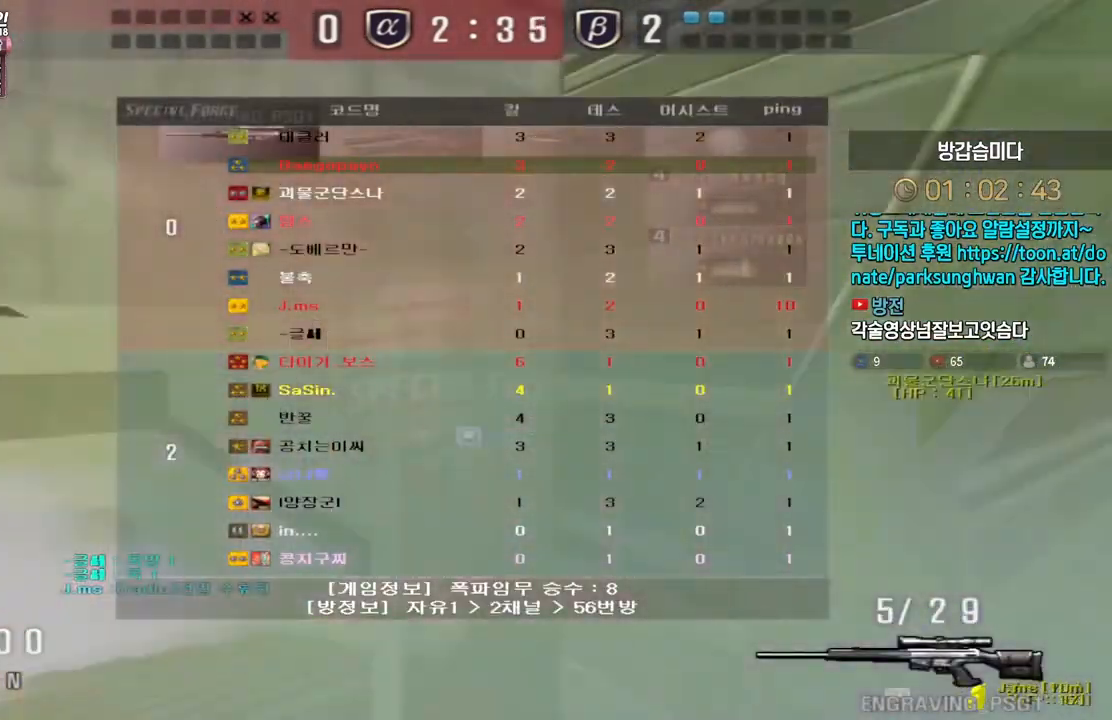
{"keys": [], "events": [[283, "ctrl", "down"], [317, "ctrl", "up"], [317, "d", "up"], [317, "space", "down"], [317, "w", "up"], [367, "space", "up"]]}
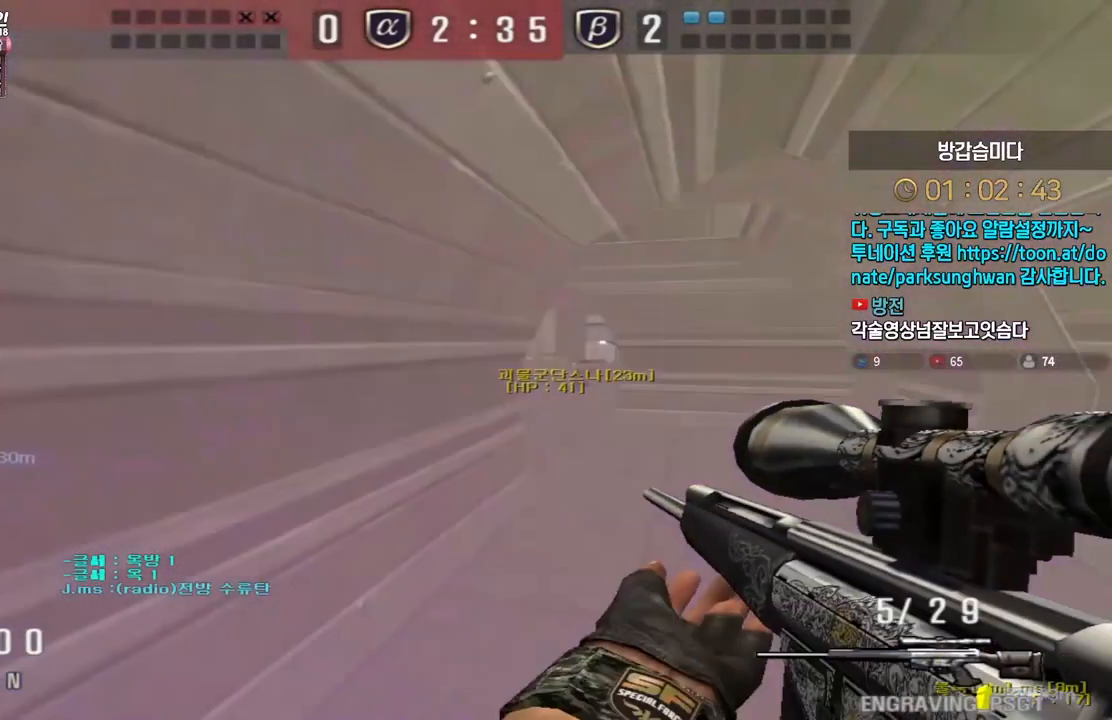
{"keys": ["a", "w"], "events": [[250, "w", "down"], [267, "a", "down"]]}
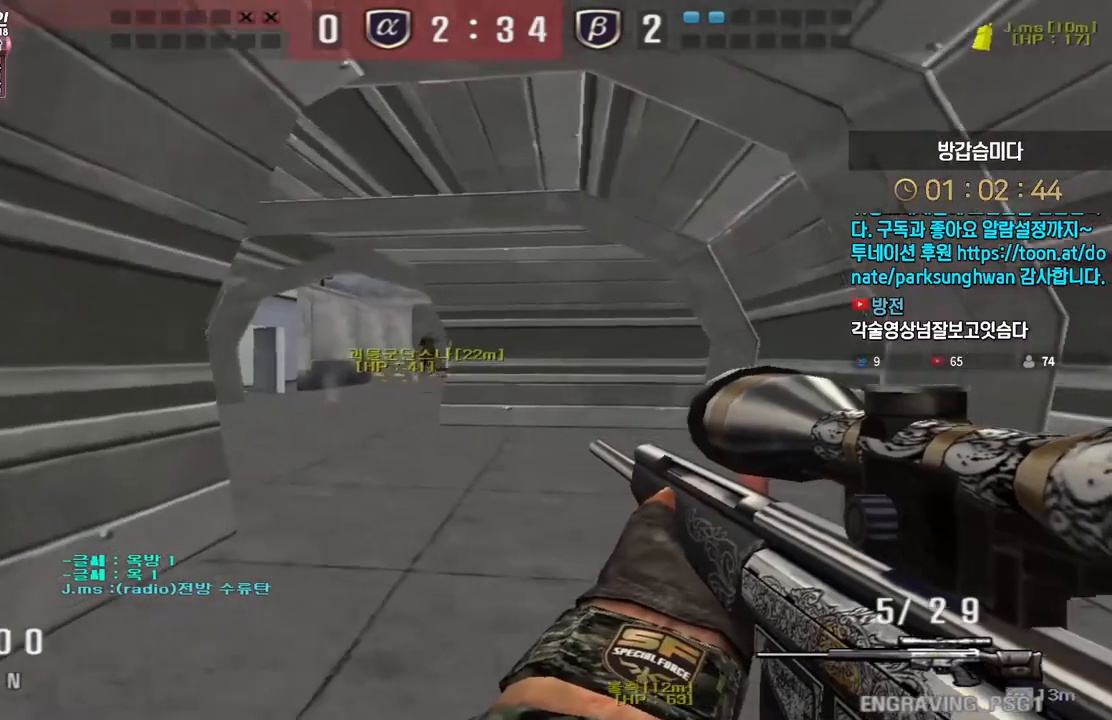
{"keys": ["ctrl"], "events": [[133, "ctrl", "down"], [150, "a", "up"], [150, "w", "up"]]}
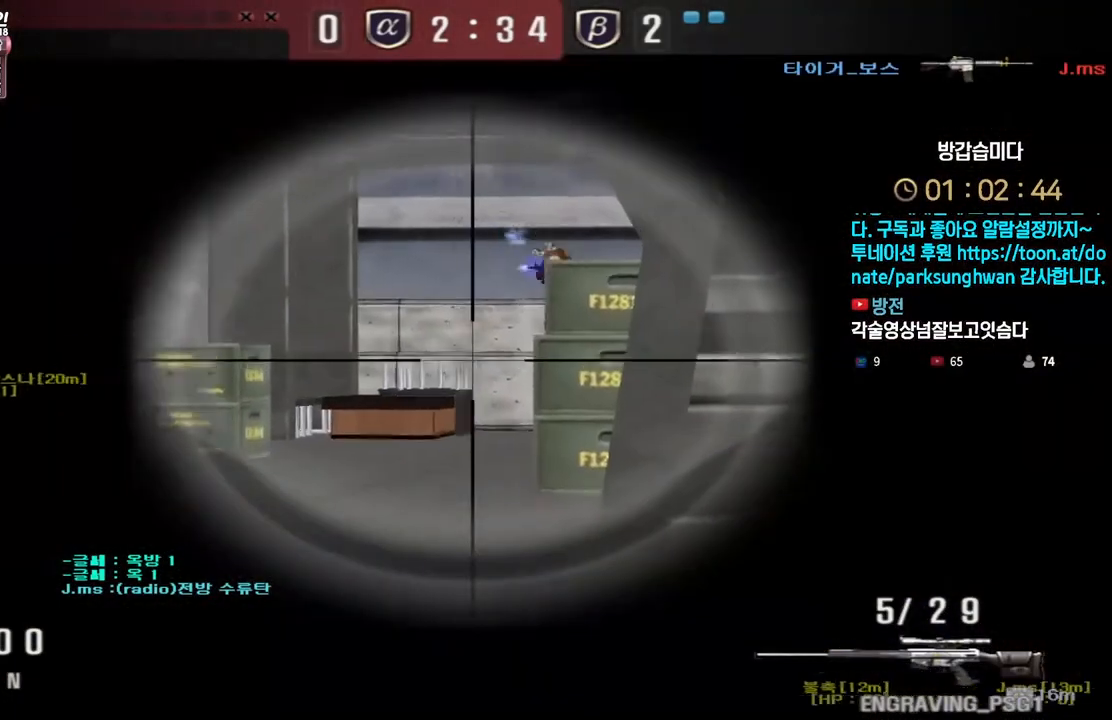
{"keys": ["ctrl", "d", "w"], "events": [[100, "d", "down"], [100, "w", "down"], [117, "ctrl", "up"], [500, "ctrl", "down"]]}
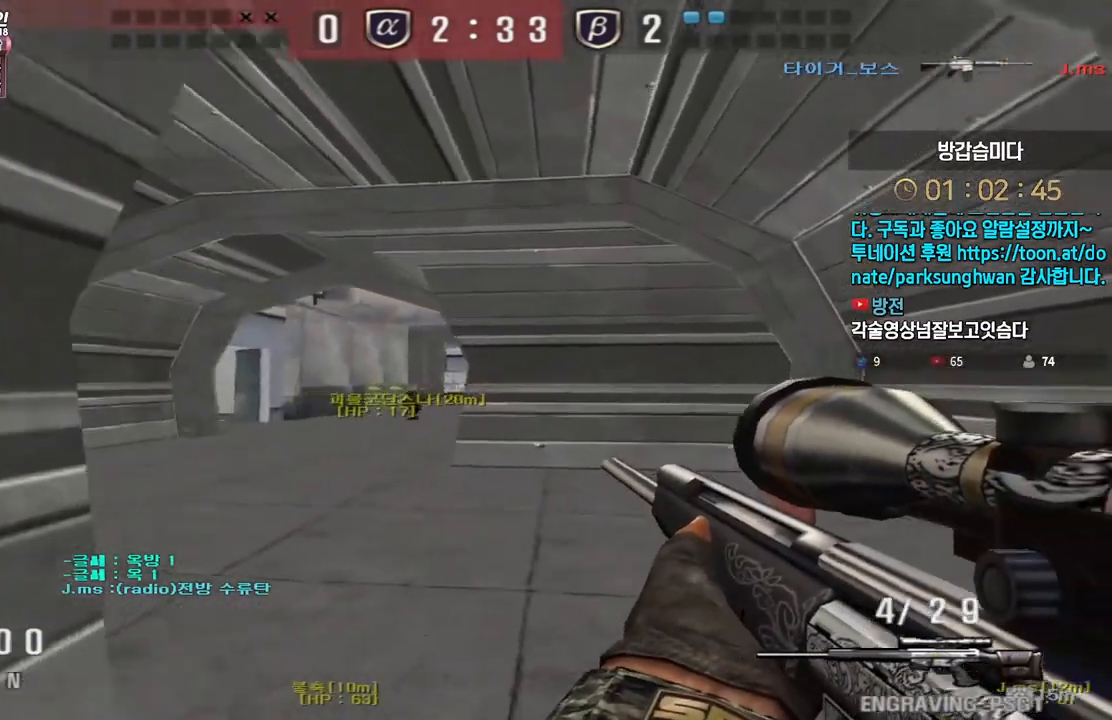
{"keys": ["a", "w"], "events": [[17, "d", "up"], [50, "w", "up"], [117, "d", "down"], [117, "w", "down"], [133, "ctrl", "up"], [317, "ctrl", "down"], [317, "d", "up"], [333, "w", "up"], [417, "w", "down"], [433, "a", "down"], [433, "ctrl", "up"]]}
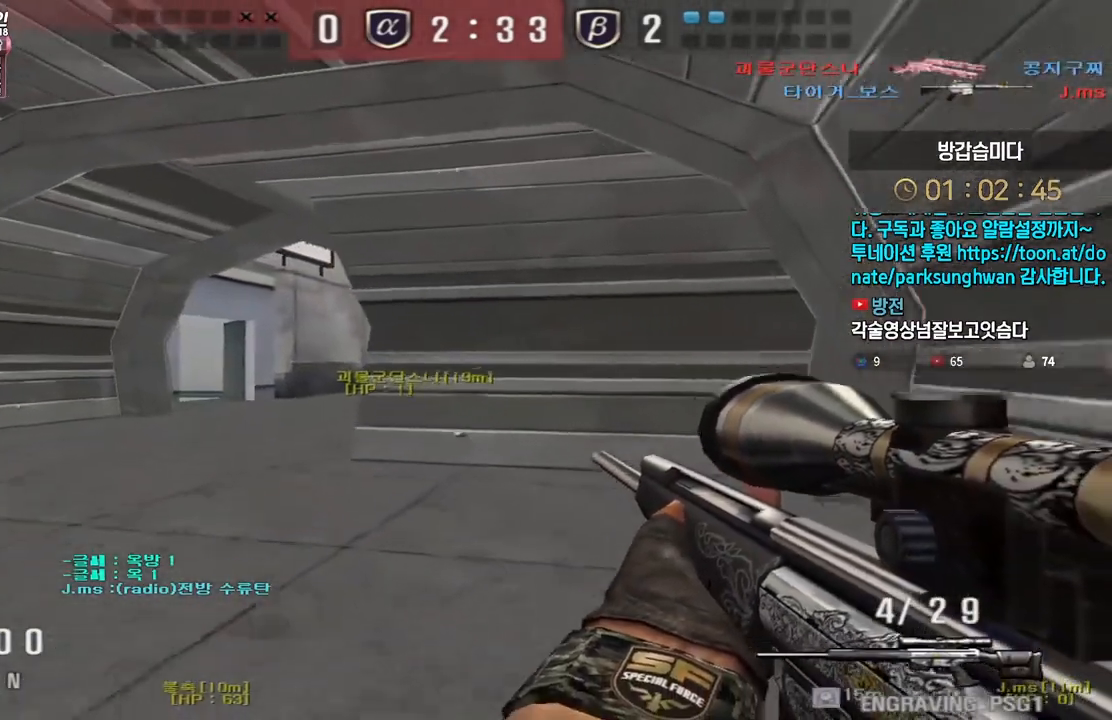
{"keys": ["a", "w"], "events": [[200, "ctrl", "down"], [233, "a", "up"], [233, "w", "up"], [300, "ctrl", "up"], [300, "w", "down"], [317, "a", "down"], [383, "ctrl", "down"], [417, "a", "up"], [417, "w", "up"], [433, "space", "down"], [450, "ctrl", "up"], [467, "space", "up"], [483, "a", "down"], [483, "w", "down"]]}
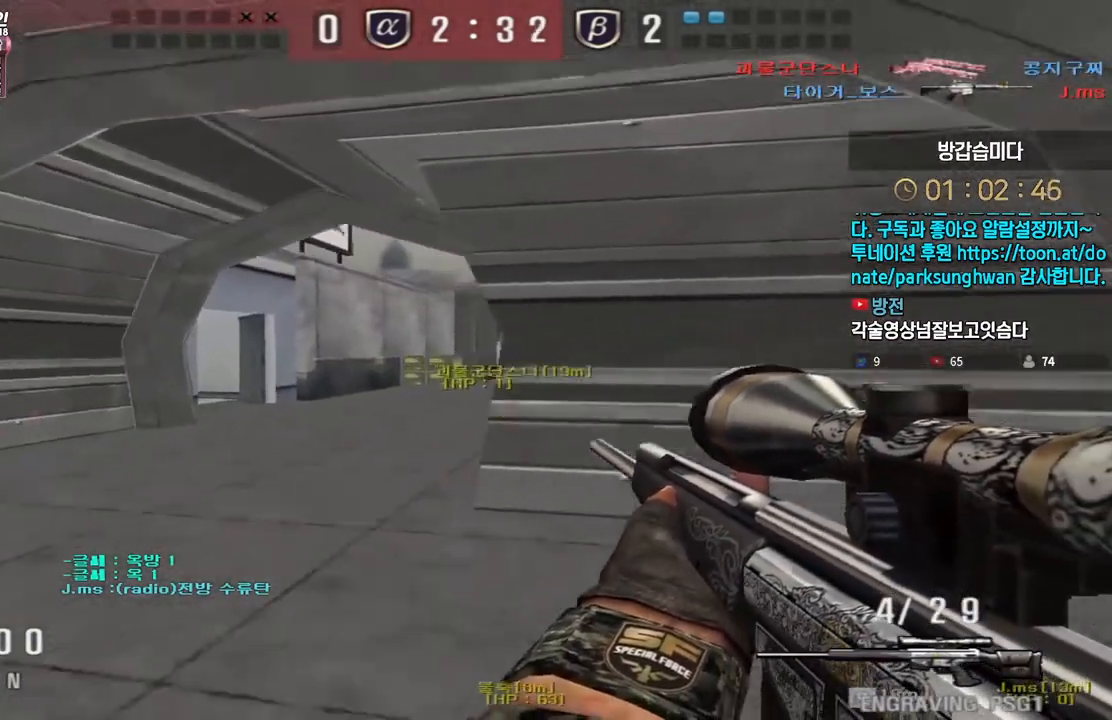
{"keys": ["d", "w"], "events": [[150, "a", "up"], [217, "d", "down"], [233, "tab", "down"], [483, "tab", "up"]]}
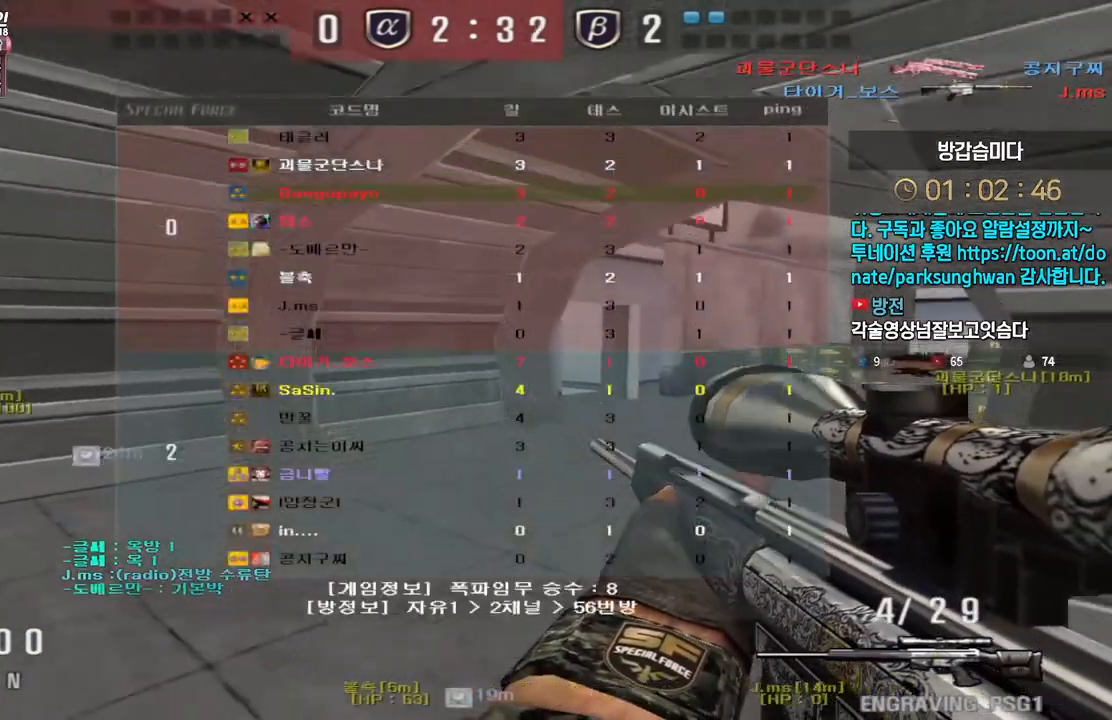
{"keys": ["shift", "w"], "events": [[217, "shift", "down"], [233, "d", "up"], [250, "w", "up"], [317, "shift", "up"], [333, "w", "down"], [350, "d", "down"], [483, "shift", "down"], [500, "d", "up"]]}
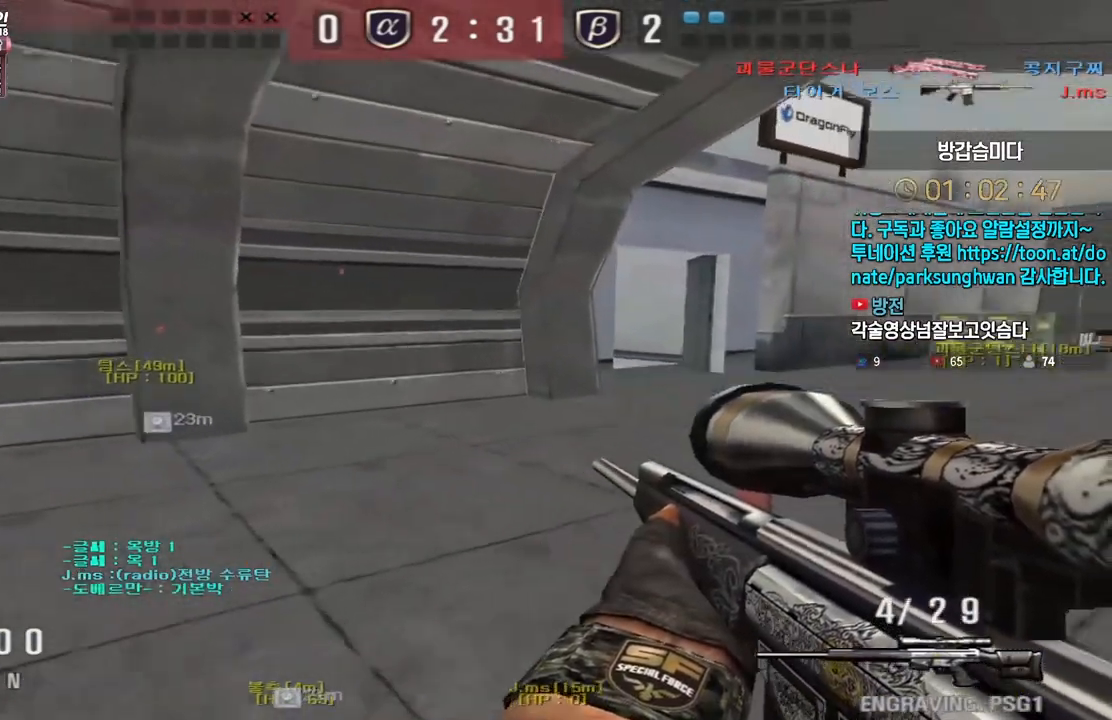
{"keys": ["shift", "w"], "events": [[17, "w", "up"], [67, "shift", "up"], [83, "w", "down"], [100, "d", "down"], [233, "shift", "down"], [267, "d", "up"], [267, "w", "up"], [317, "shift", "up"], [333, "w", "down"], [350, "d", "down"], [500, "d", "up"], [500, "shift", "down"]]}
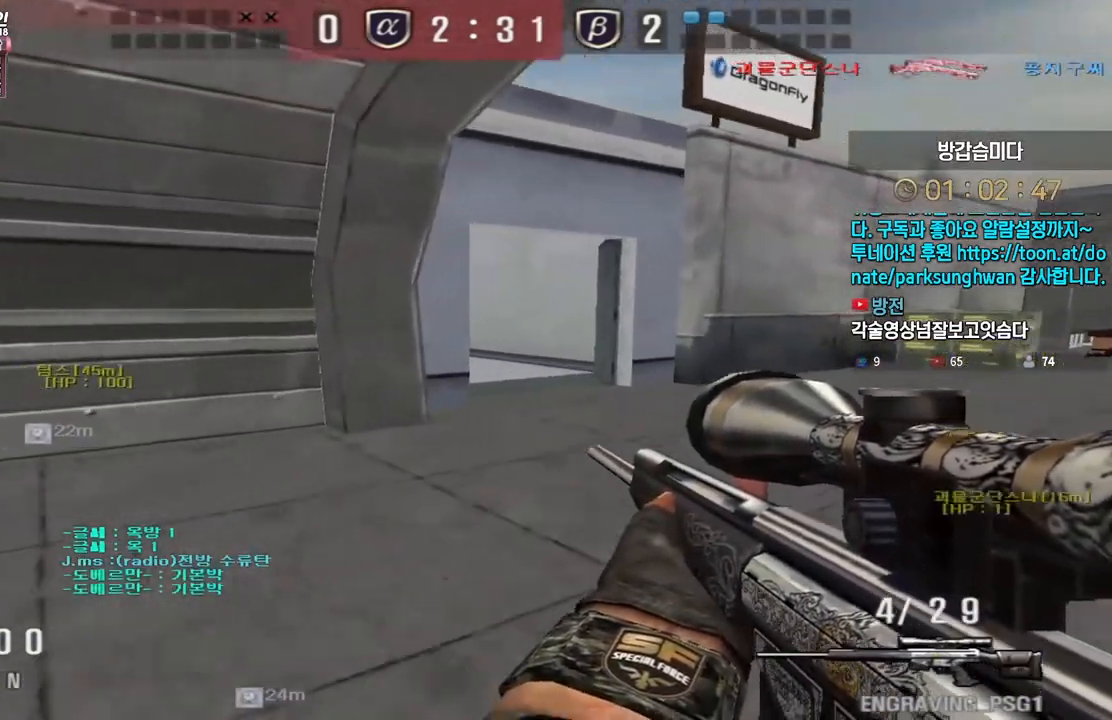
{"keys": [], "events": [[17, "w", "up"], [83, "shift", "up"], [100, "d", "down"], [100, "w", "down"], [367, "shift", "down"], [383, "d", "up"], [383, "space", "down"], [400, "shift", "up"], [400, "w", "up"], [450, "space", "up"]]}
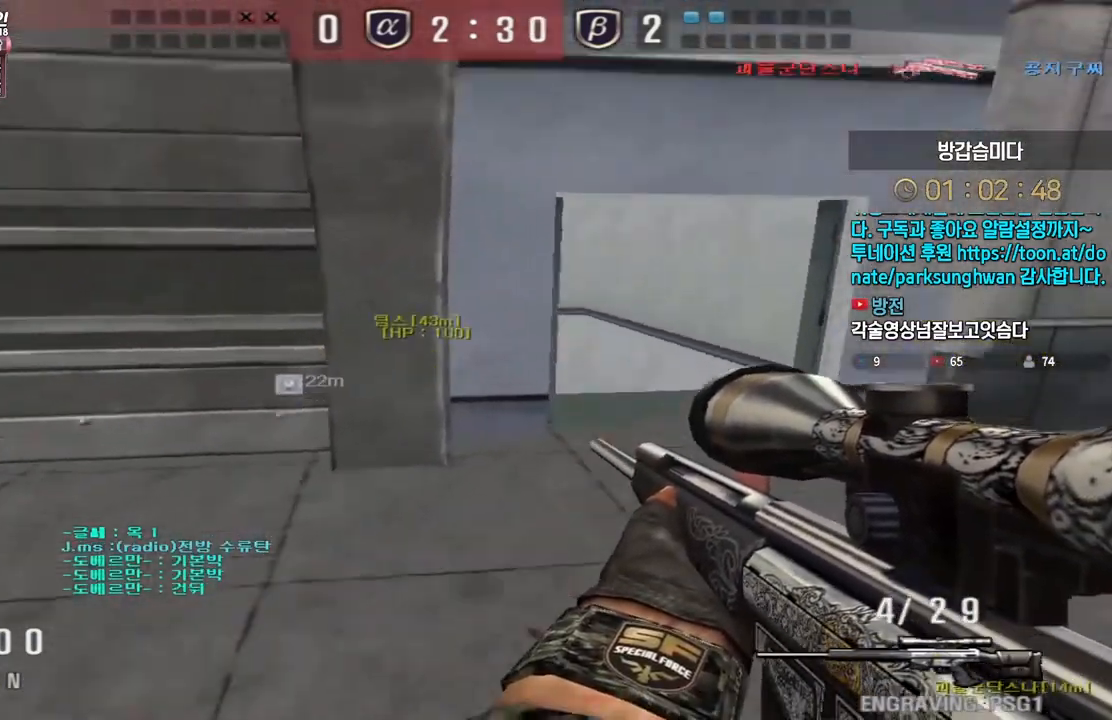
{"keys": ["a", "w"], "events": [[467, "a", "down"], [467, "w", "down"]]}
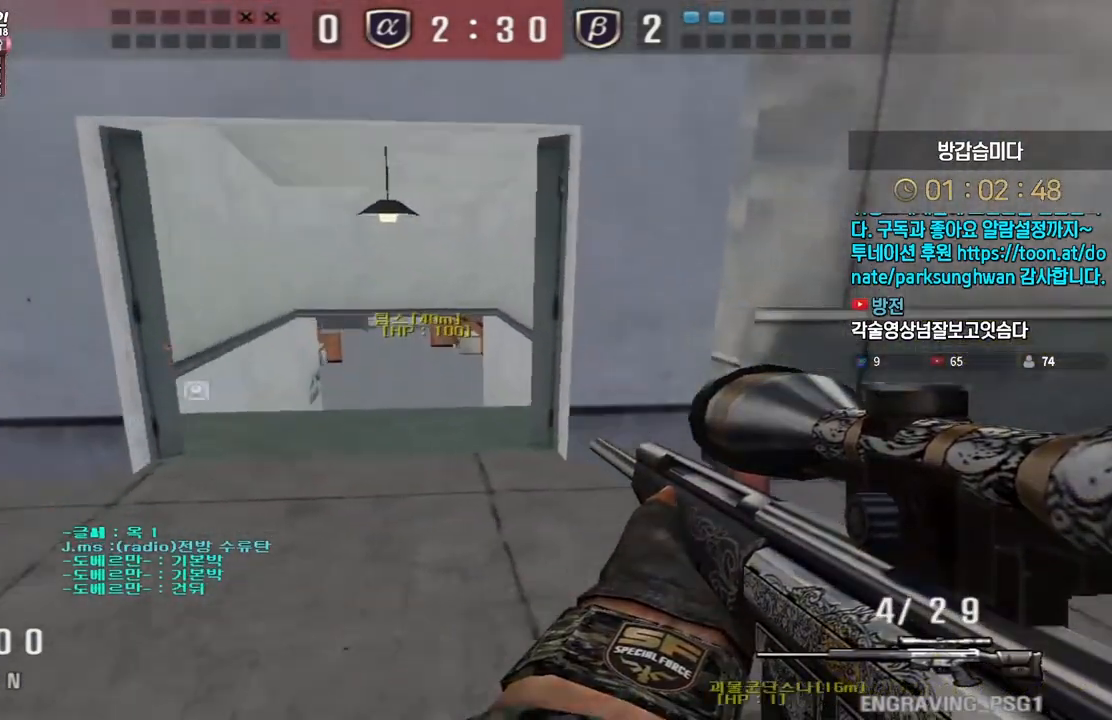
{"keys": [], "events": [[217, "a", "up"], [217, "shift", "down"], [233, "w", "up"], [300, "shift", "up"], [300, "w", "down"], [317, "a", "down"], [433, "shift", "down"], [467, "w", "up"], [483, "a", "up"], [483, "shift", "up"]]}
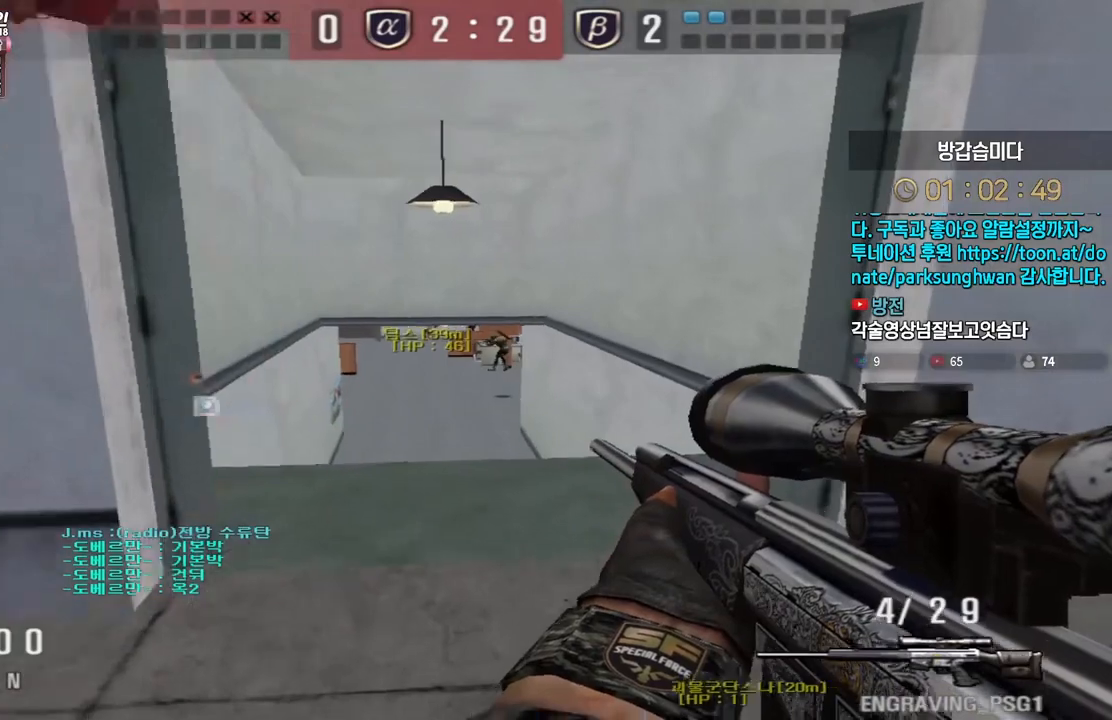
{"keys": ["shift"], "events": [[17, "d", "down"], [33, "w", "down"], [100, "d", "up"], [100, "shift", "down"], [133, "w", "up"]]}
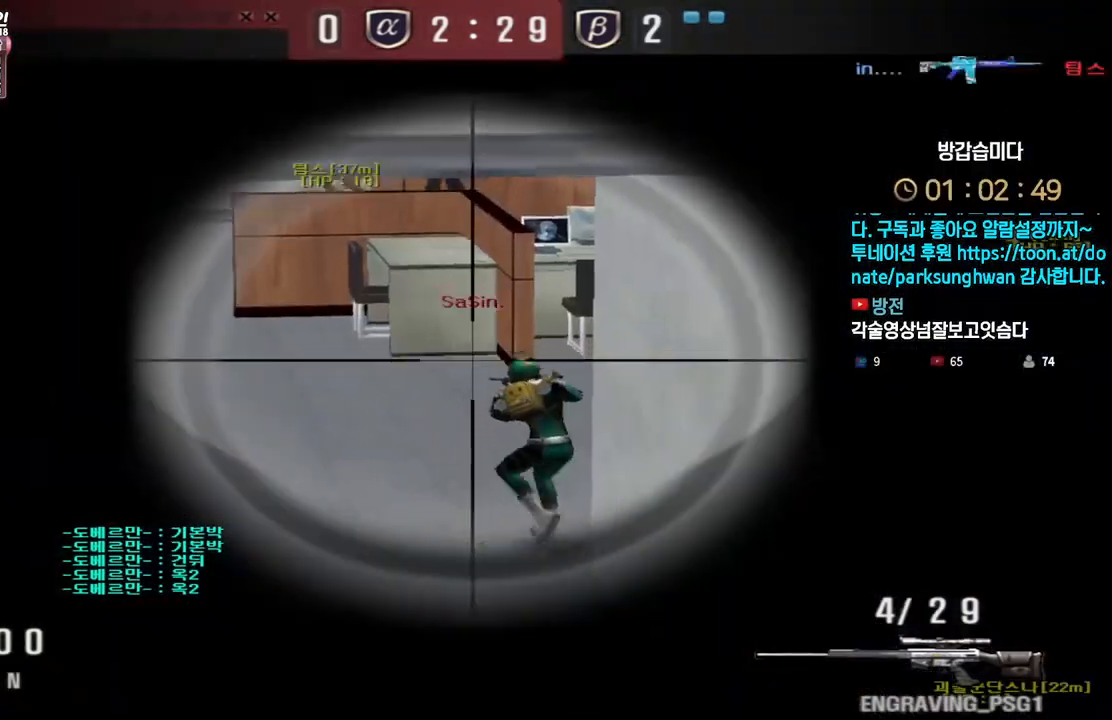
{"keys": ["a", "w"], "events": [[83, "w", "down"], [100, "d", "down"], [117, "shift", "up"], [300, "a", "down"], [300, "d", "up"]]}
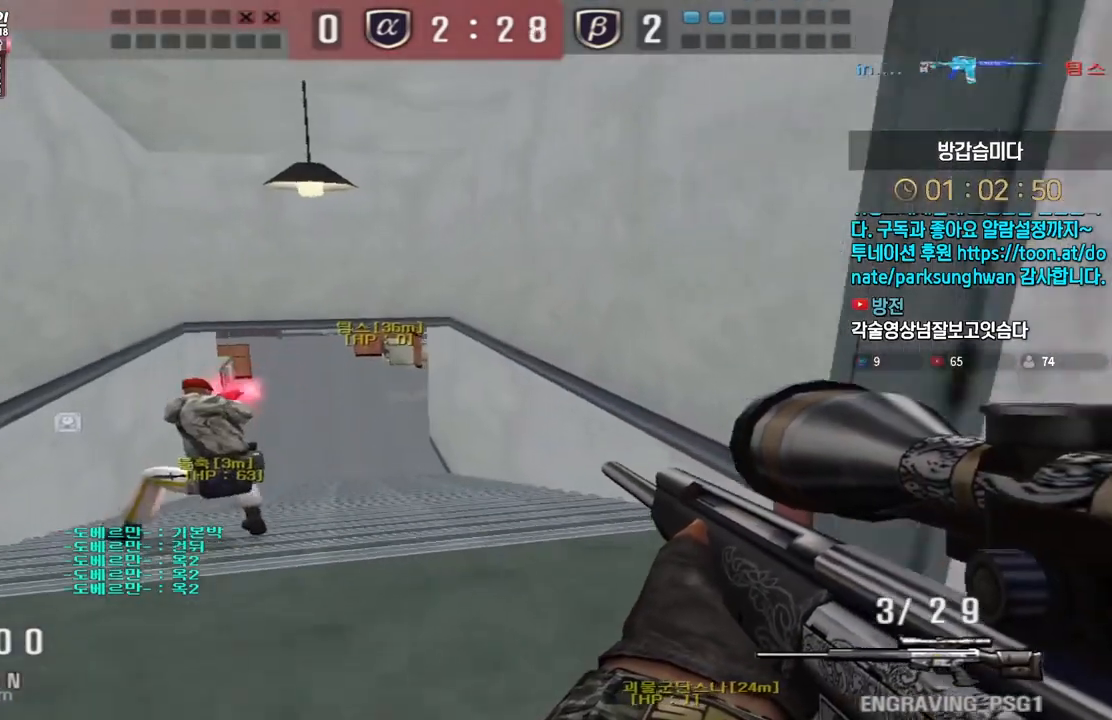
{"keys": ["a", "w"], "events": [[83, "a", "up"], [83, "shift", "down"], [83, "w", "up"], [167, "shift", "up"], [183, "a", "down"], [183, "w", "down"], [317, "shift", "down"], [350, "a", "up"], [350, "w", "up"], [383, "shift", "up"], [400, "a", "down"], [400, "w", "down"]]}
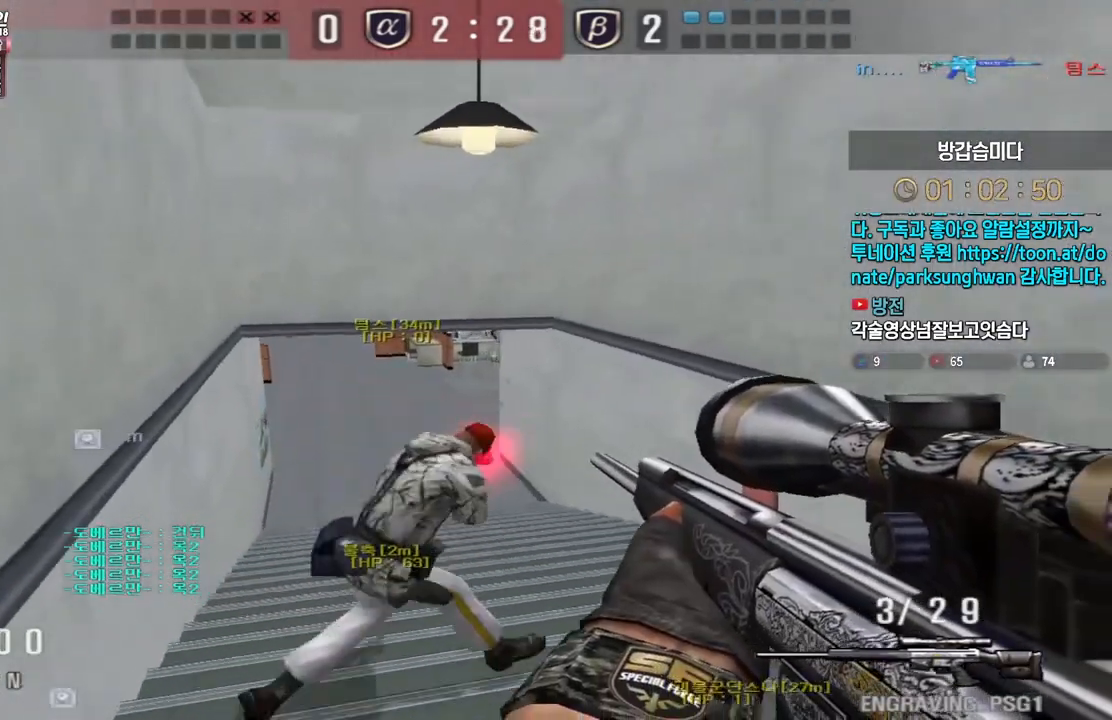
{"keys": ["ctrl"], "events": [[133, "ctrl", "down"], [167, "a", "up"], [167, "w", "up"]]}
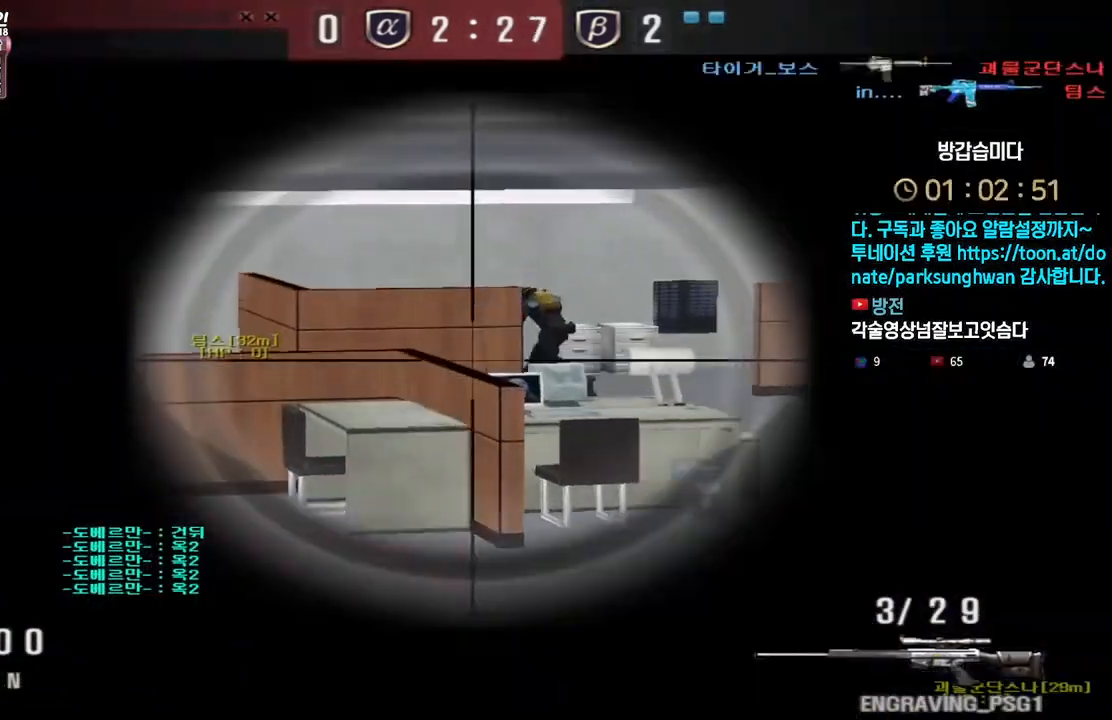
{"keys": ["ctrl", "d", "w"], "events": [[233, "d", "down"], [233, "w", "down"], [250, "ctrl", "up"], [483, "ctrl", "down"]]}
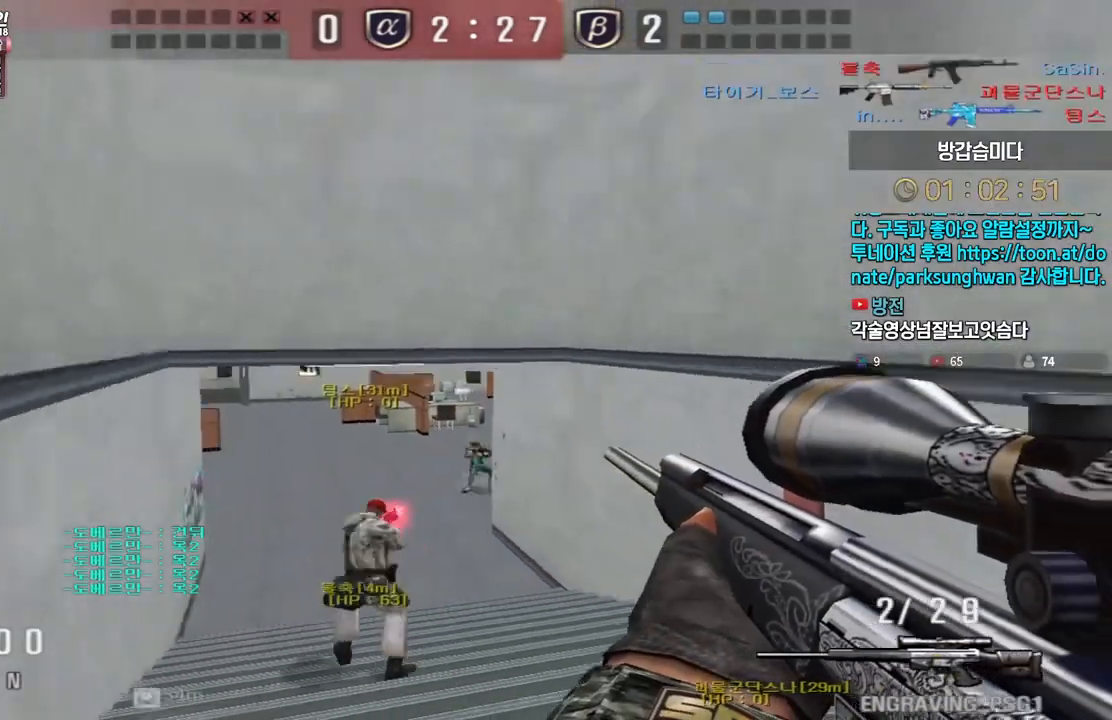
{"keys": ["ctrl"], "events": [[33, "d", "up"], [50, "w", "up"], [117, "a", "down"], [117, "w", "down"], [150, "ctrl", "up"], [417, "ctrl", "down"], [450, "a", "up"], [450, "w", "up"]]}
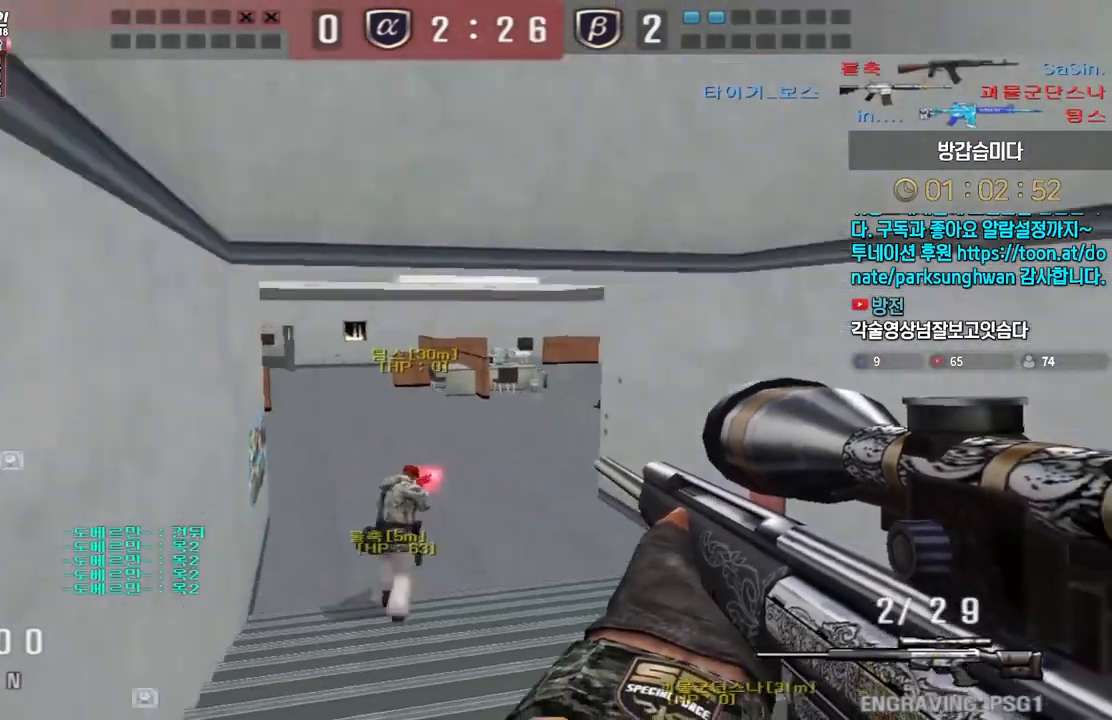
{"keys": ["ctrl"], "events": [[17, "d", "down"], [17, "w", "down"], [33, "ctrl", "up"], [183, "ctrl", "down"], [217, "d", "up"], [217, "w", "up"]]}
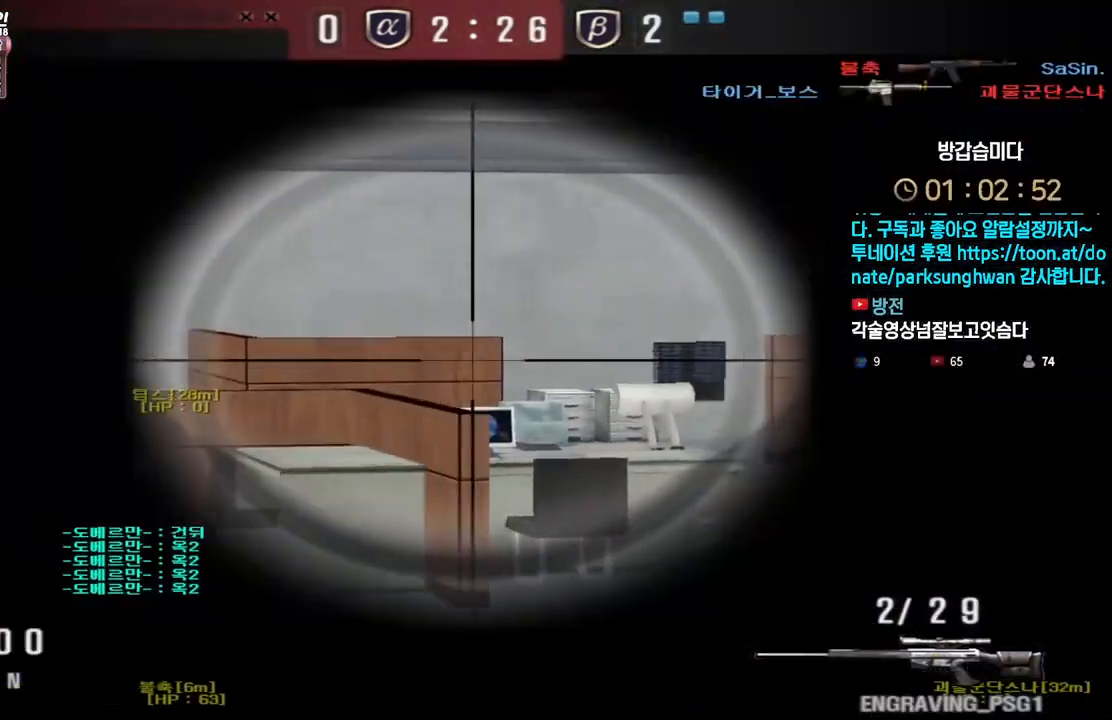
{"keys": ["ctrl"], "events": []}
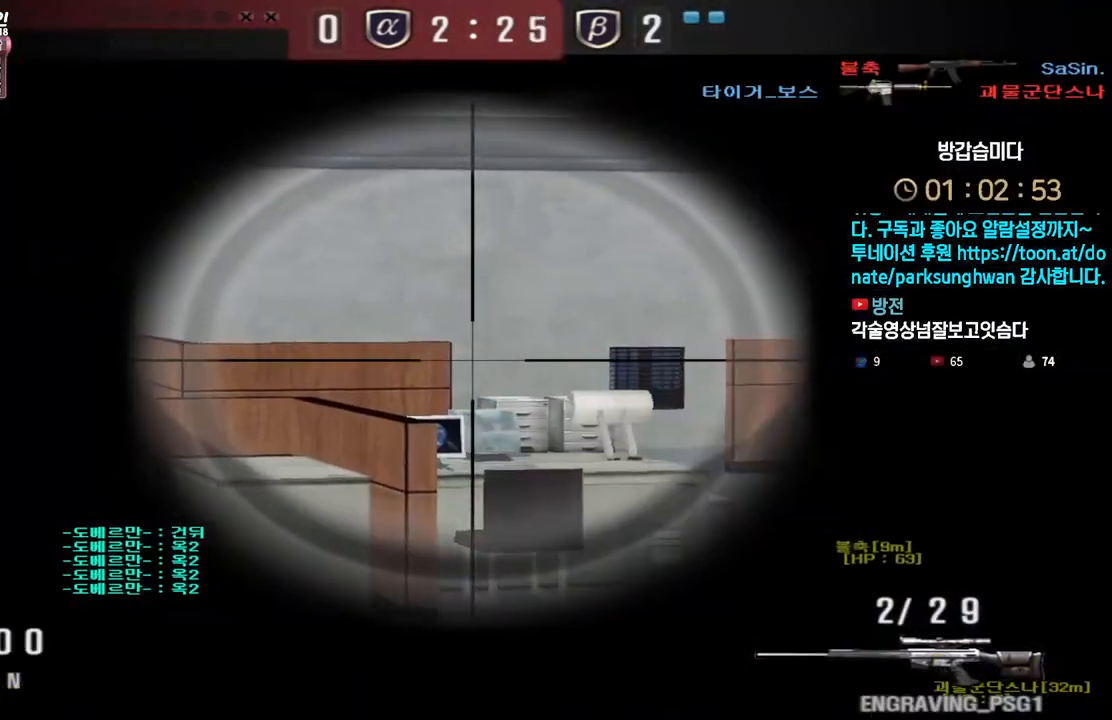
{"keys": ["ctrl"], "events": []}
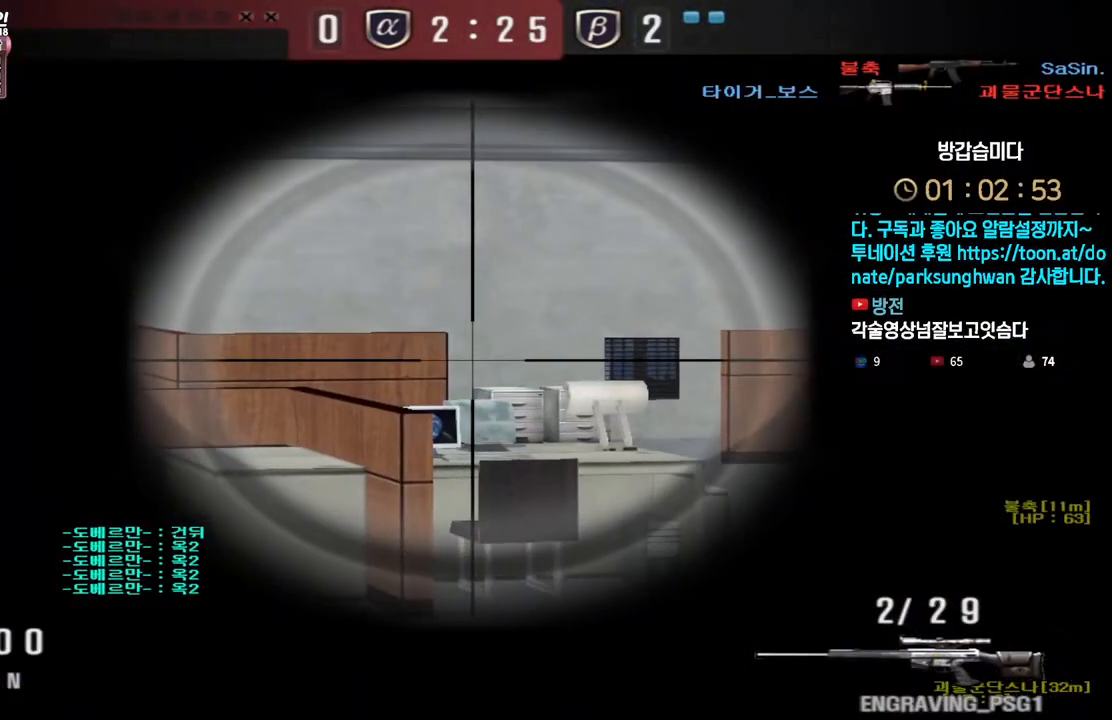
{"keys": ["ctrl"], "events": []}
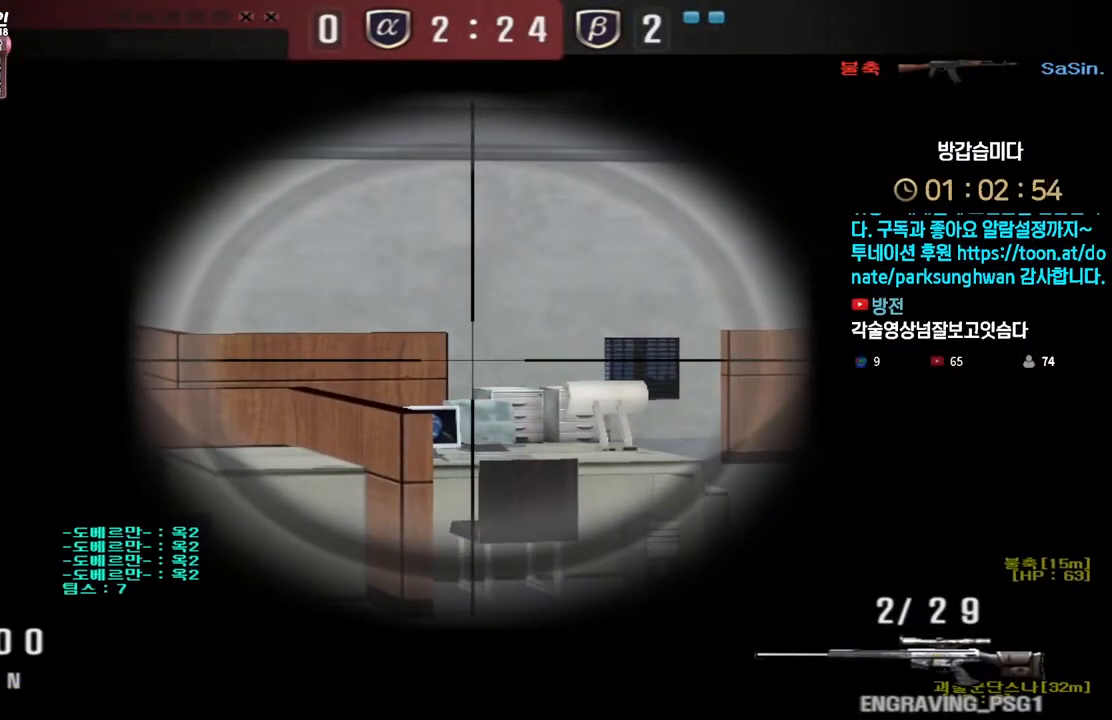
{"keys": ["ctrl"], "events": []}
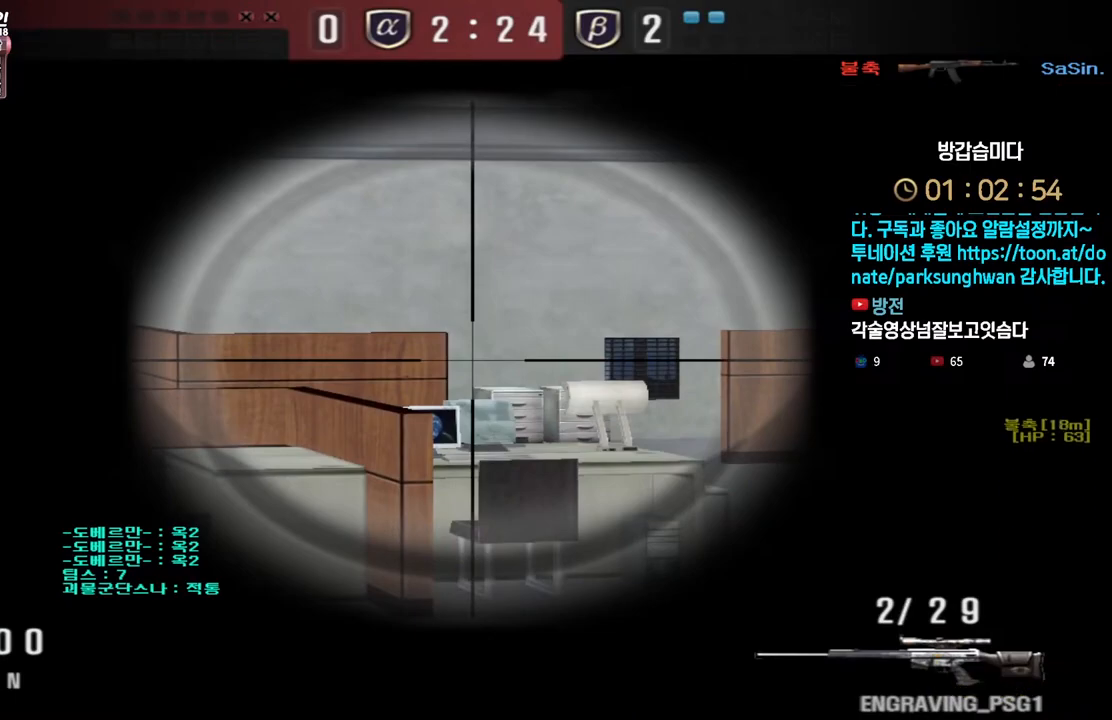
{"keys": ["ctrl"], "events": []}
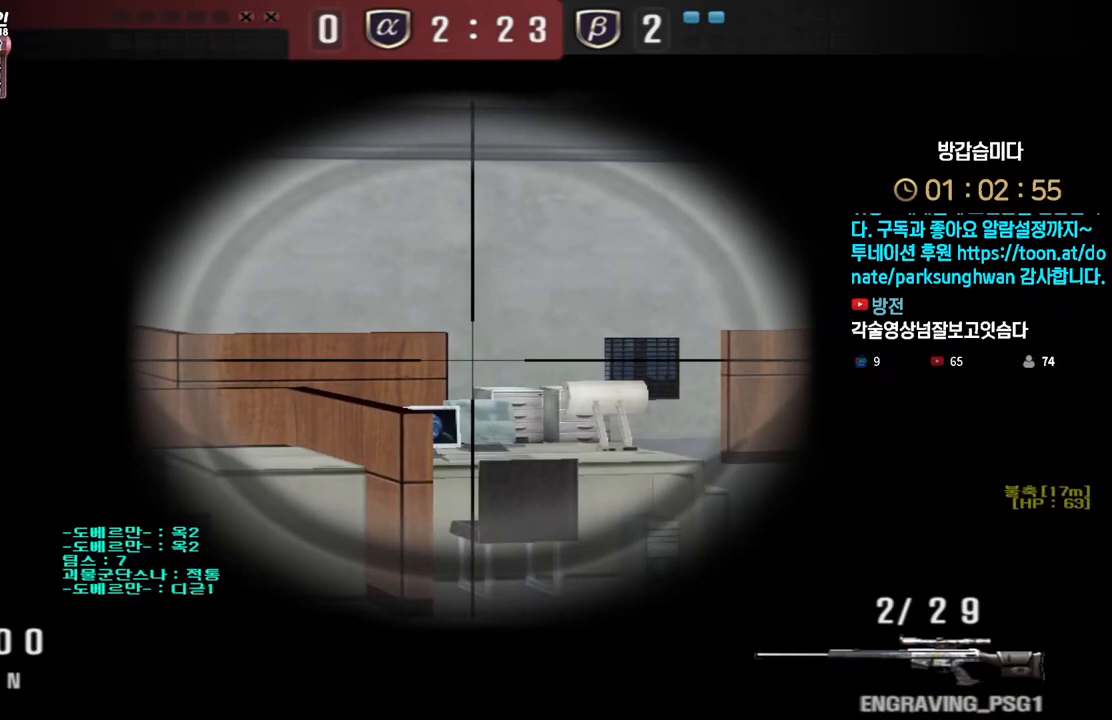
{"keys": ["ctrl"], "events": []}
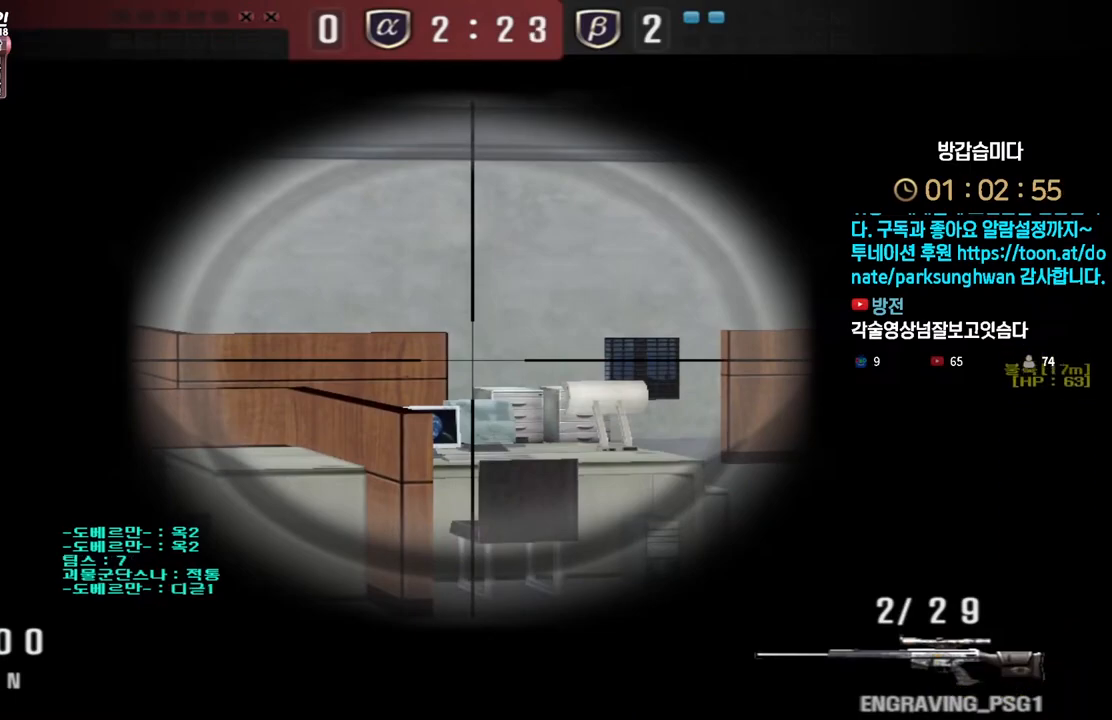
{"keys": ["a", "w"], "events": [[367, "a", "down"], [367, "w", "down"], [383, "ctrl", "up"]]}